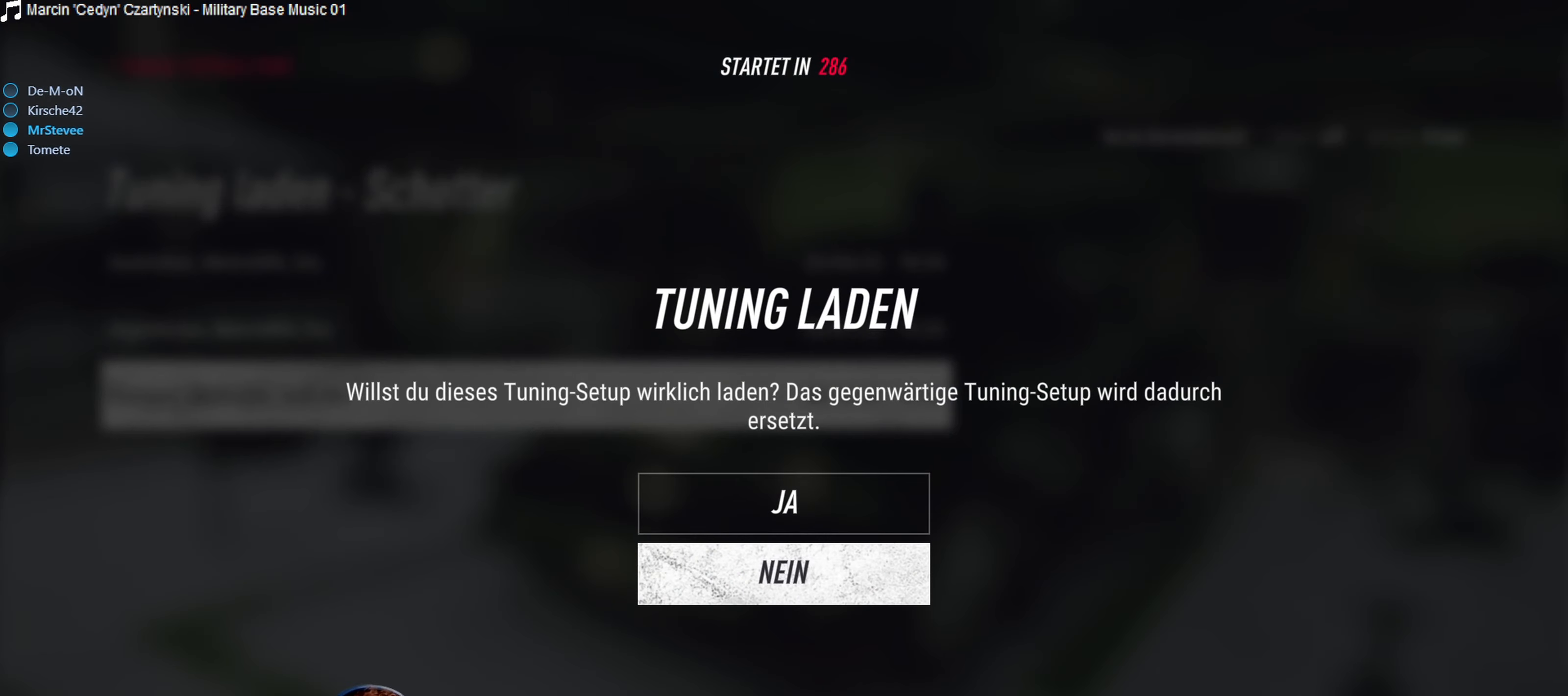
Gameplay with a controller (Xbox layout); each line is a JSON object with the inputs held at the frame after it. "events" lists button and stick changes between this image and that frame as [ms after this image, input, new state], when the widget could be followed in between. Not read: L3 R3.
{"buttons": [], "left_stick": "center", "right_stick": "center", "events": [[183, "DPAD_UP", "down"], [250, "DPAD_UP", "up"], [367, "A", "down"], [450, "A", "up"]]}
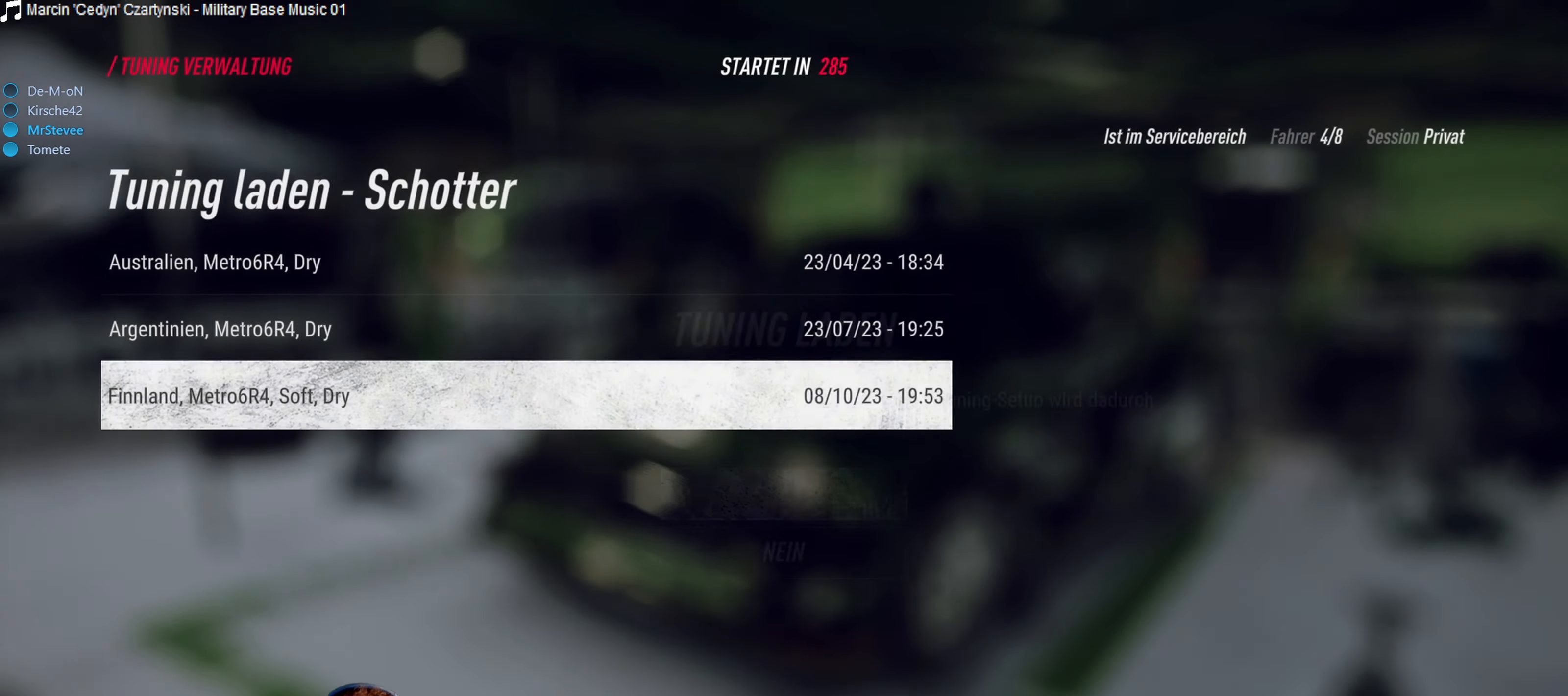
{"buttons": [], "left_stick": "center", "right_stick": "center", "events": []}
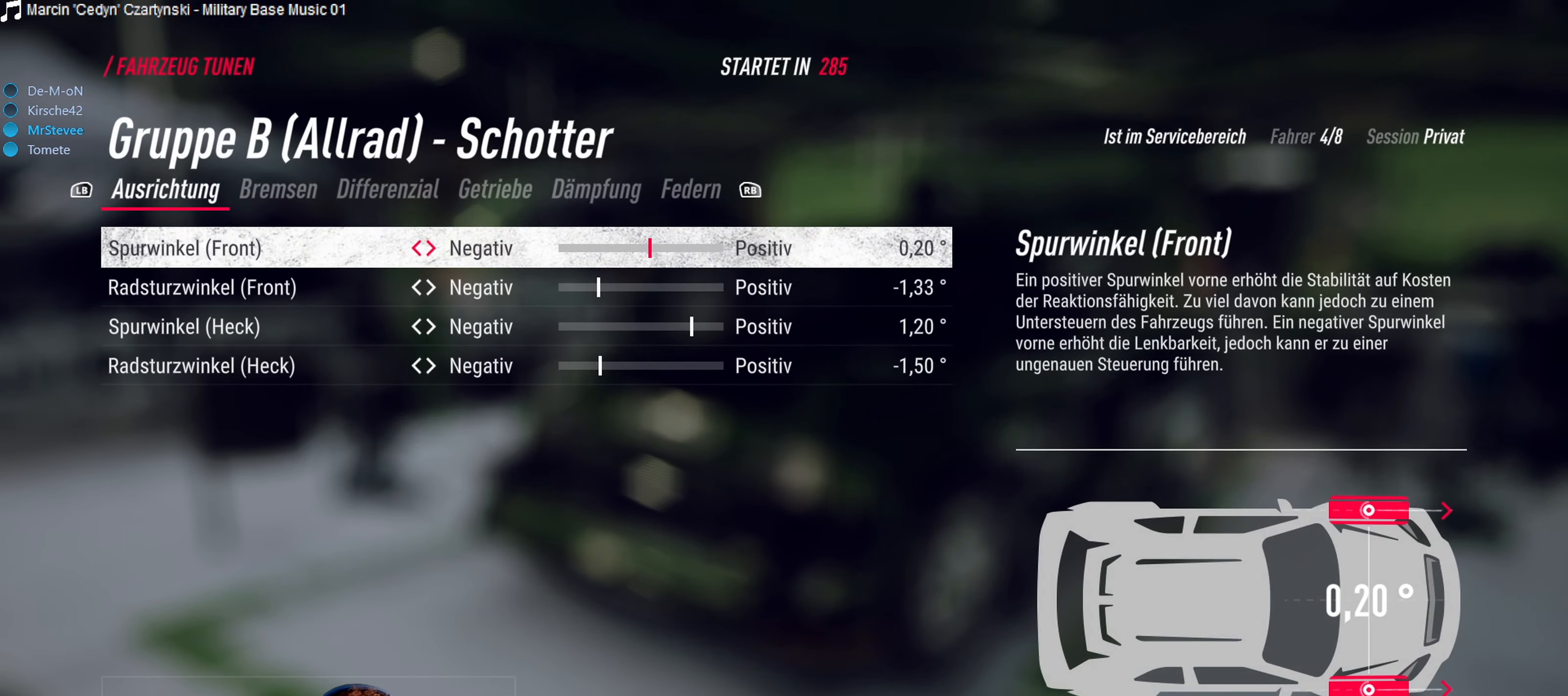
{"buttons": [], "left_stick": "center", "right_stick": "center", "events": []}
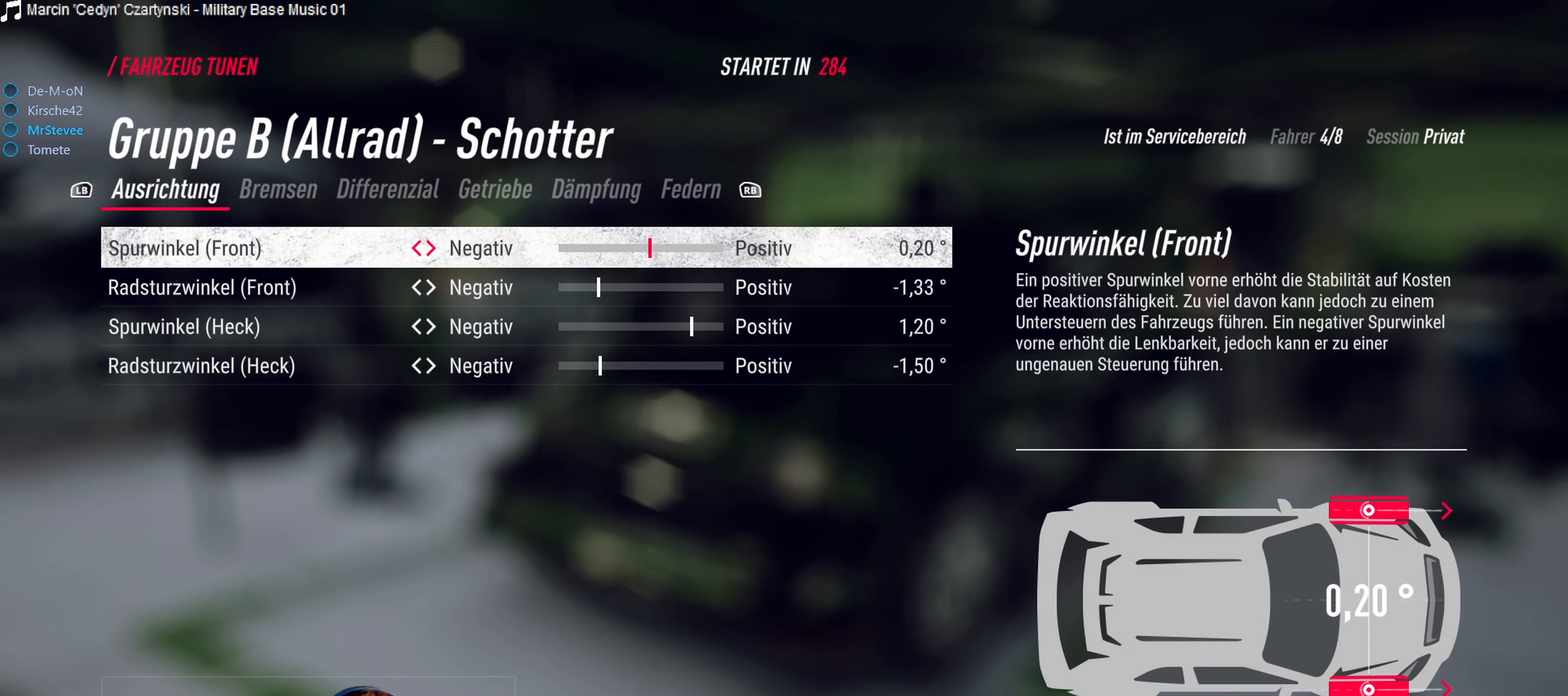
{"buttons": ["DPAD_UP"], "left_stick": "center", "right_stick": "center", "events": [[17, "B", "down"], [100, "B", "up"], [500, "DPAD_UP", "down"]]}
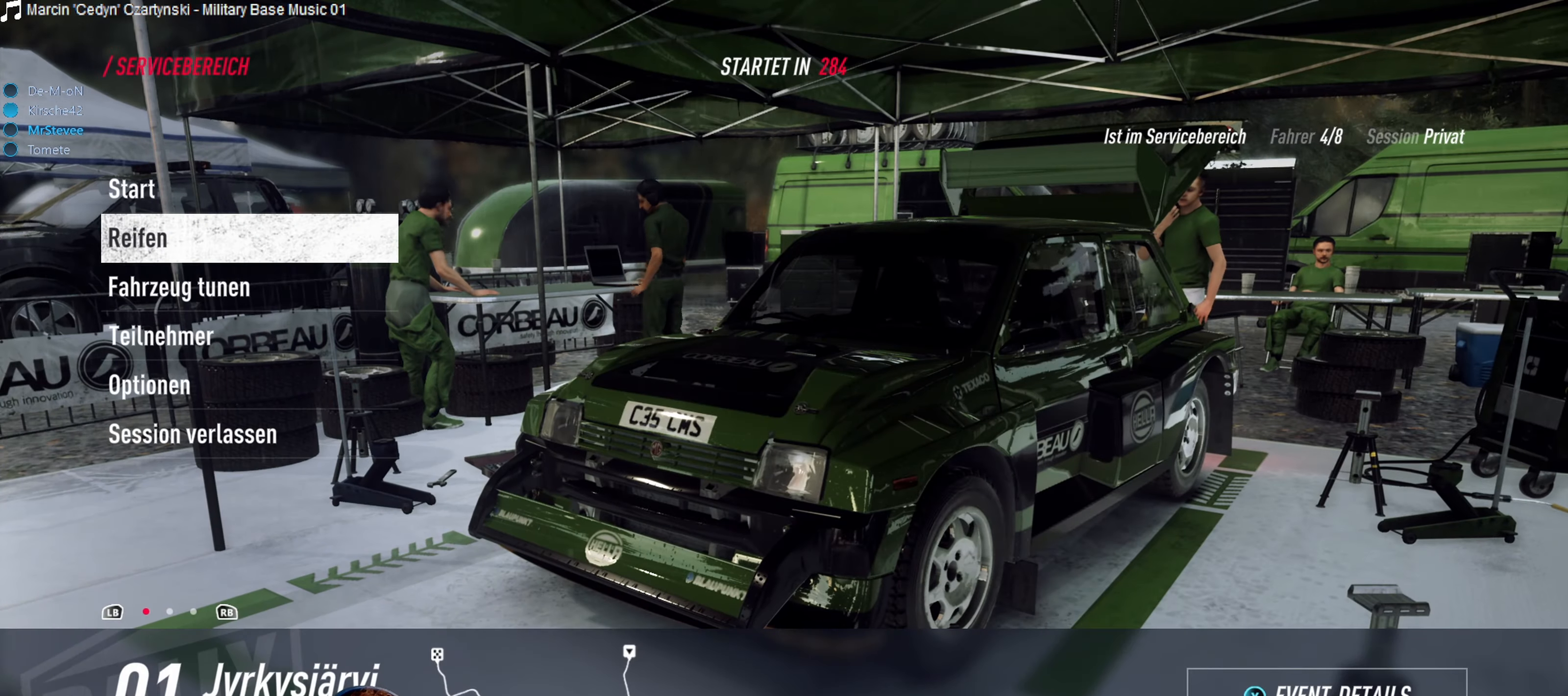
{"buttons": [], "left_stick": "center", "right_stick": "center", "events": [[50, "DPAD_UP", "up"], [150, "DPAD_UP", "down"], [217, "DPAD_UP", "up"], [367, "A", "down"], [433, "A", "up"]]}